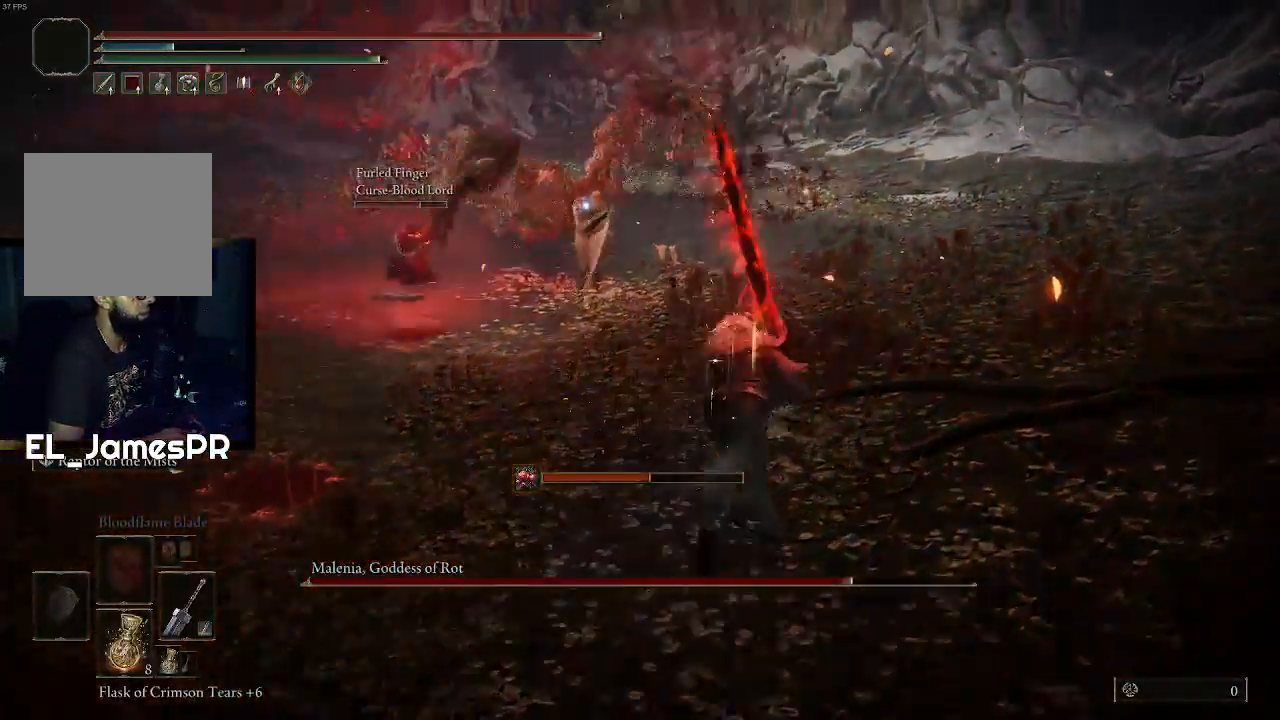
Gameplay with a controller (PlayStation layout); each line is a JSON object with the inputs held at the frame after it. "events" lists button and stick changes between this image and that frame as [ms after this image, input, new state], when the widget could be followed in between.
{"buttons": ["CIRCLE"], "left_stick": "up-right", "right_stick": "center", "events": []}
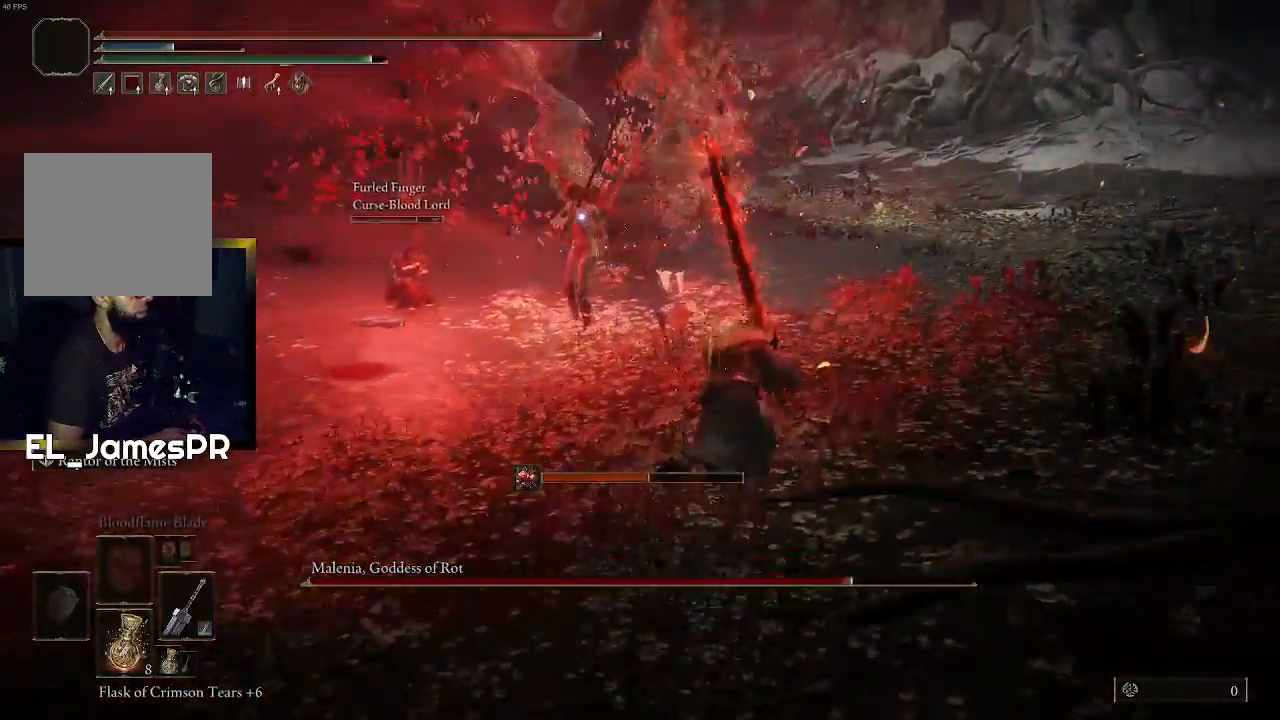
{"buttons": ["CROSS"], "left_stick": "up", "right_stick": "center", "events": [[267, "left_stick", "up"], [367, "CIRCLE", "up"], [467, "CROSS", "down"]]}
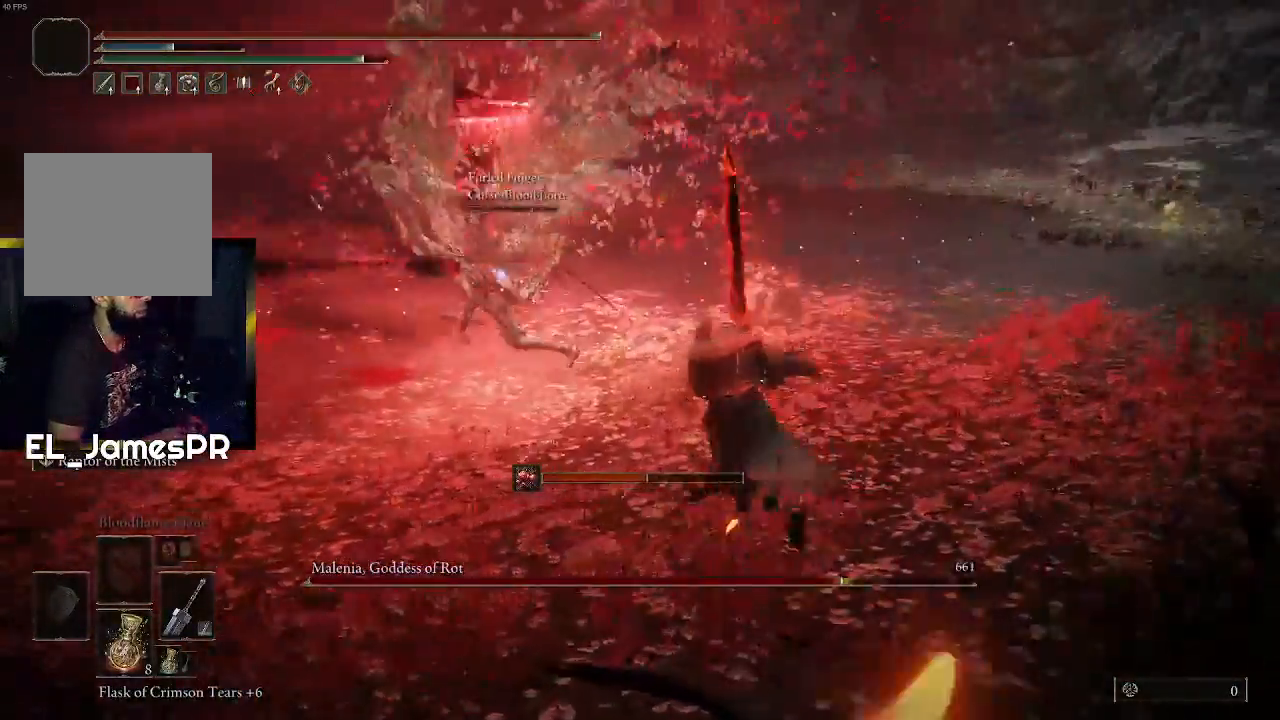
{"buttons": [], "left_stick": "up-left", "right_stick": "center", "events": [[100, "left_stick", "up-left"], [267, "CROSS", "up"]]}
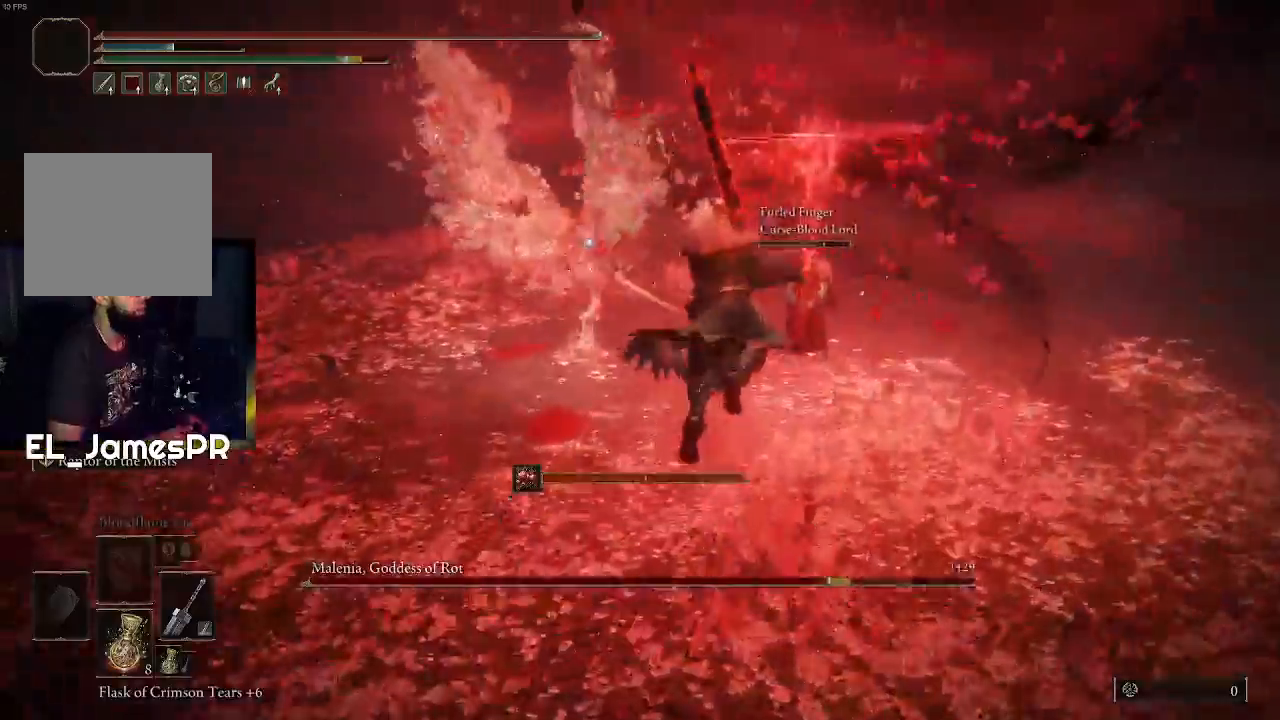
{"buttons": [], "left_stick": "up-left", "right_stick": "center", "events": []}
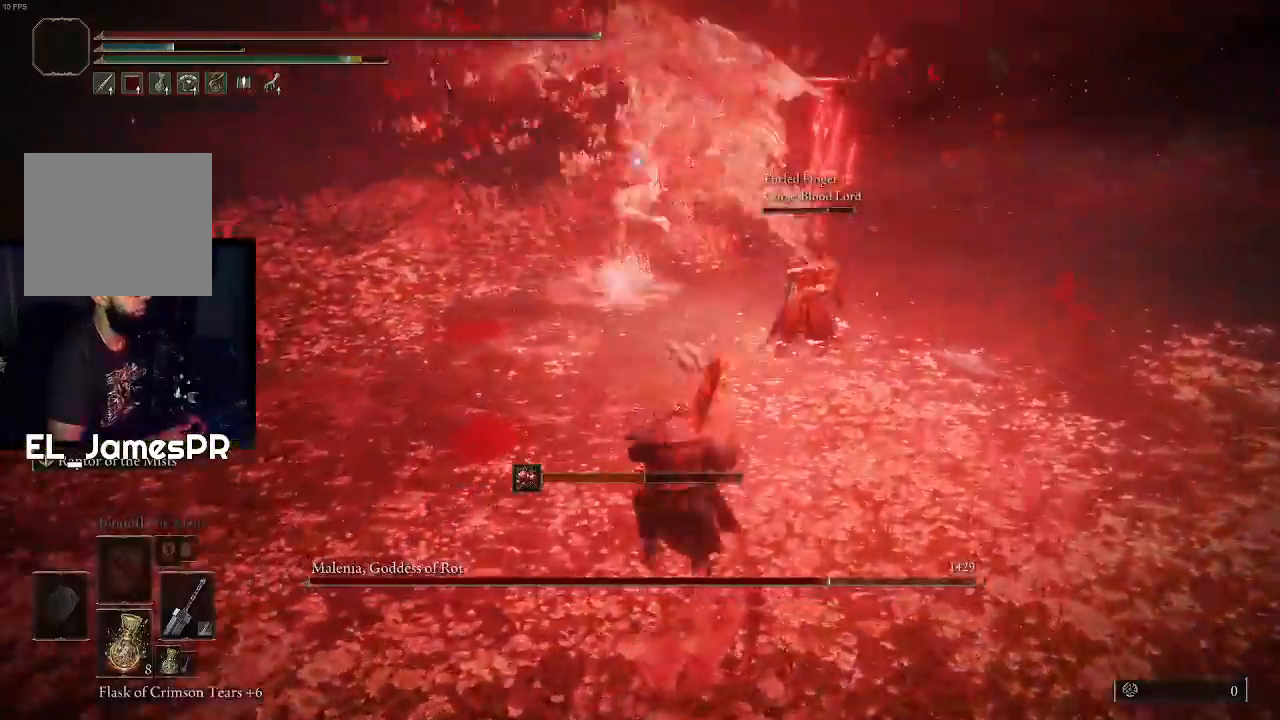
{"buttons": [], "left_stick": "up", "right_stick": "center", "events": [[233, "left_stick", "up"]]}
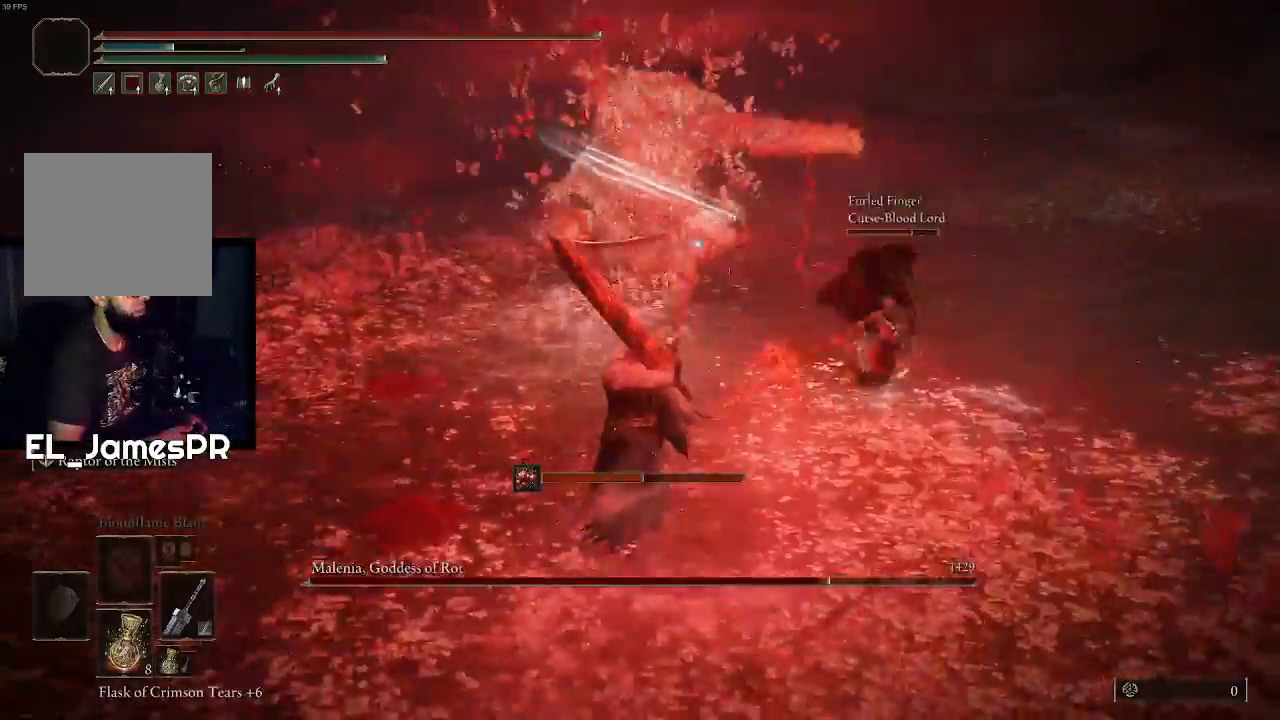
{"buttons": ["R2"], "left_stick": "up", "right_stick": "center", "events": [[200, "CROSS", "down"], [367, "CROSS", "up"], [467, "R2", "down"]]}
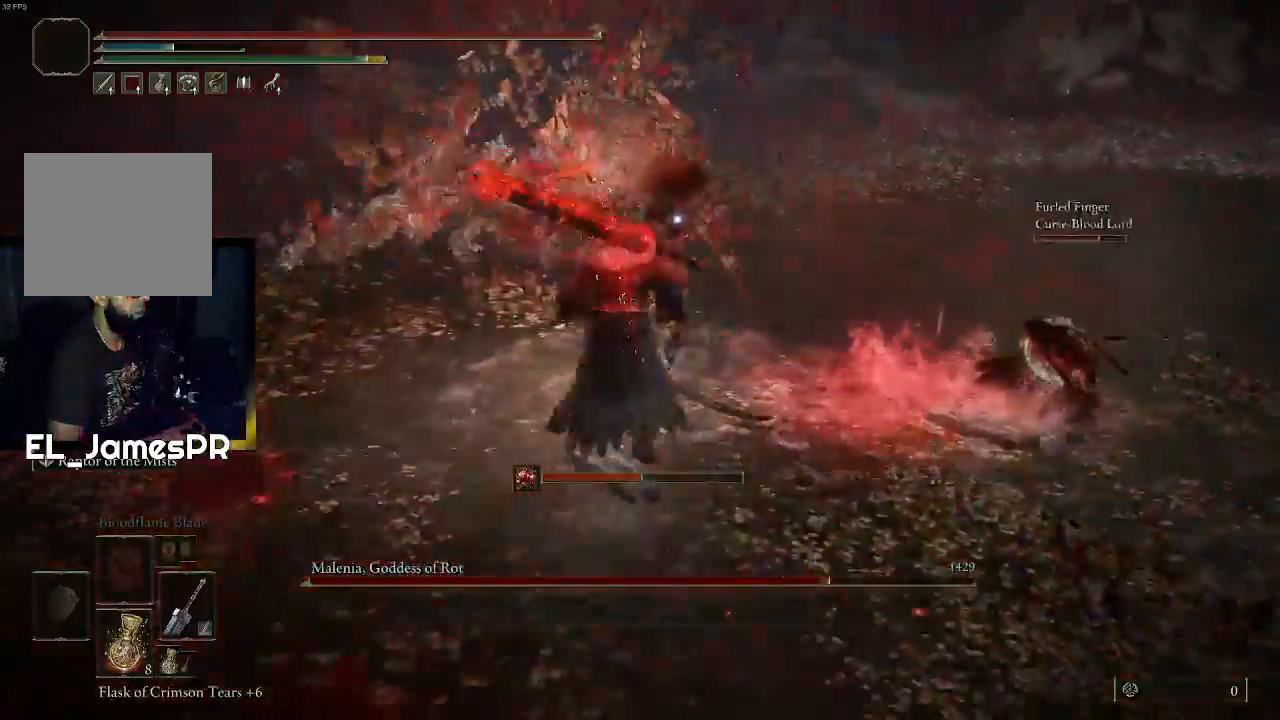
{"buttons": [], "left_stick": "up-right", "right_stick": "center", "events": [[33, "R2", "up"], [433, "left_stick", "up-right"]]}
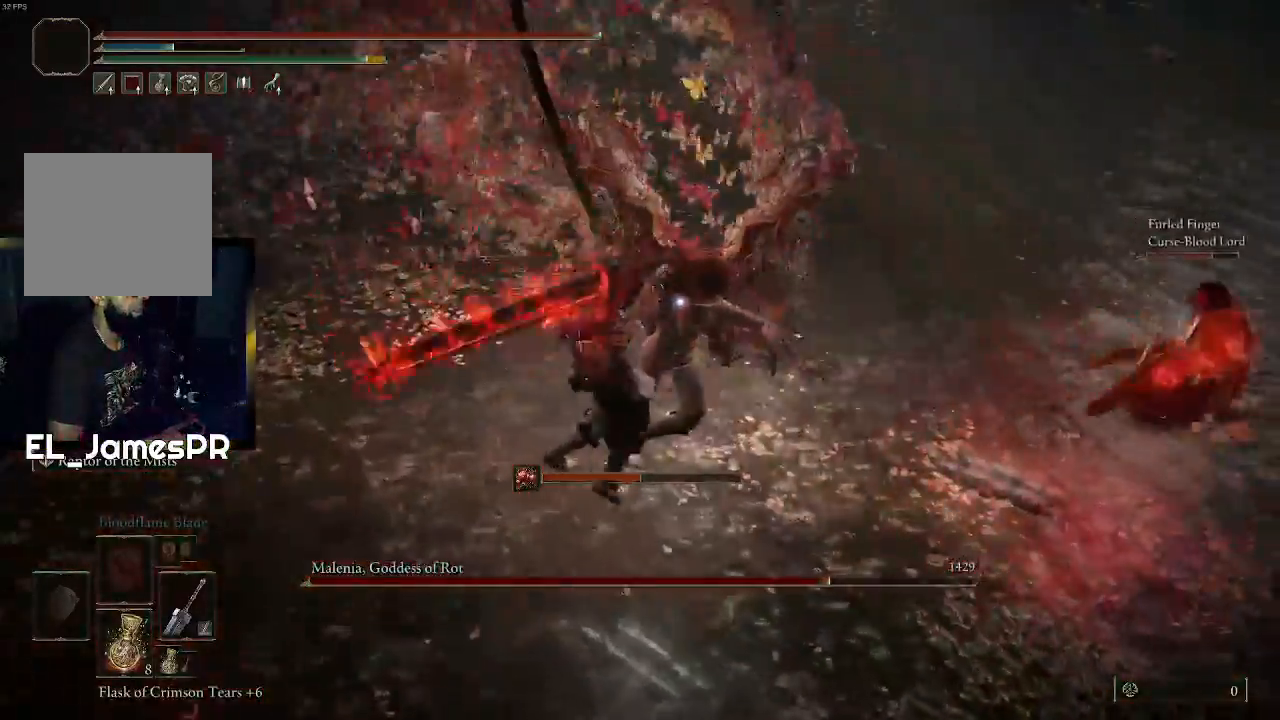
{"buttons": [], "left_stick": "up", "right_stick": "center", "events": [[500, "left_stick", "up"]]}
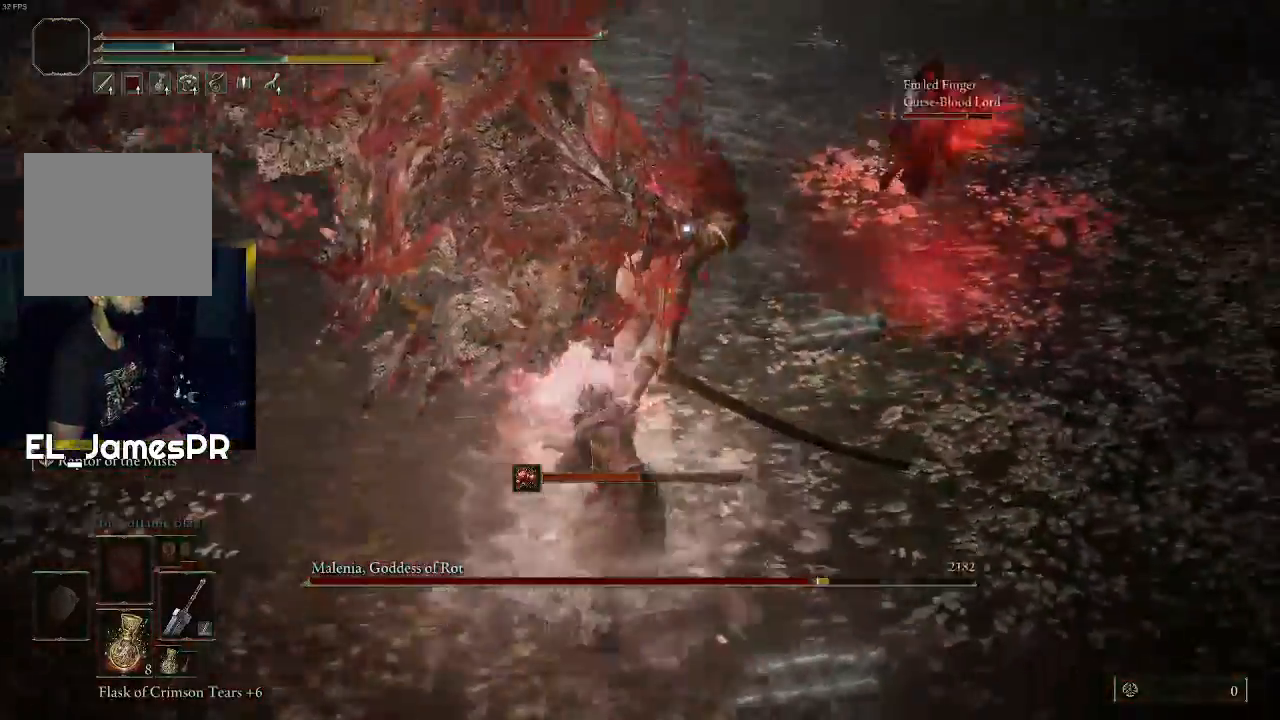
{"buttons": ["R1"], "left_stick": "up", "right_stick": "center", "events": [[167, "R1", "down"], [333, "R1", "up"], [400, "R1", "down"]]}
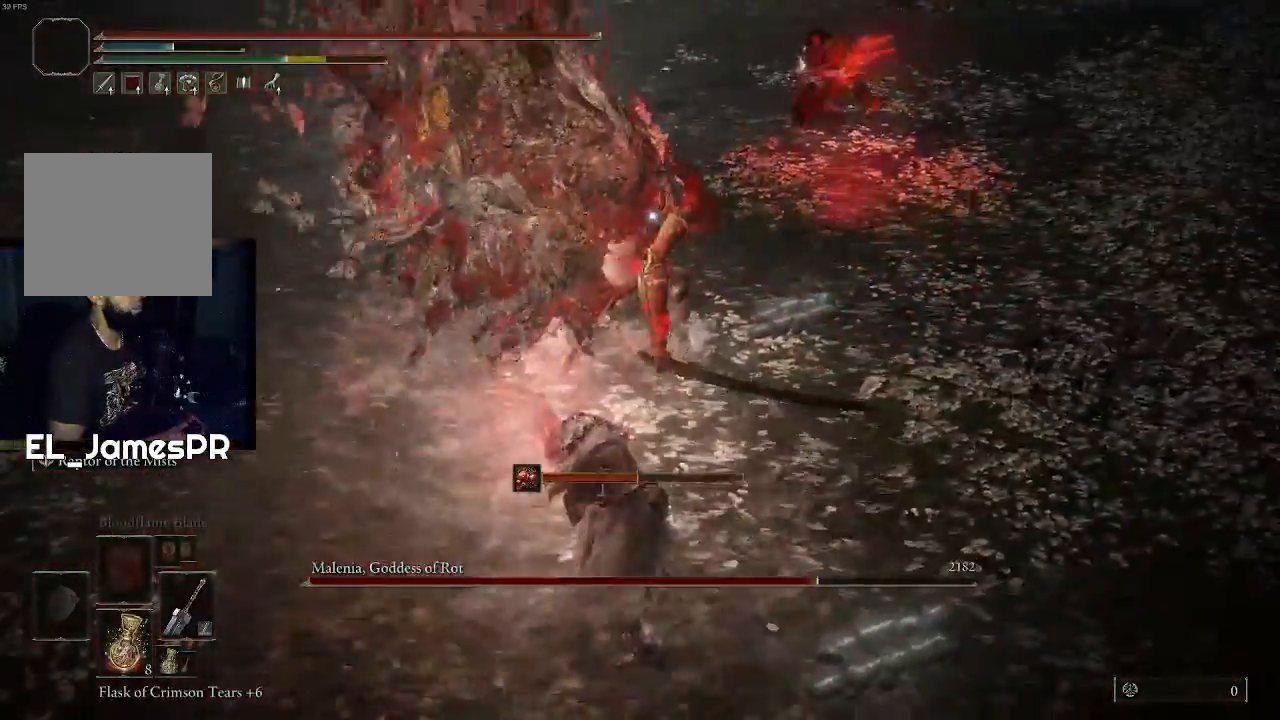
{"buttons": [], "left_stick": "up", "right_stick": "center", "events": [[33, "R1", "up"], [100, "R1", "down"], [233, "R1", "up"], [300, "R1", "down"], [433, "R1", "up"]]}
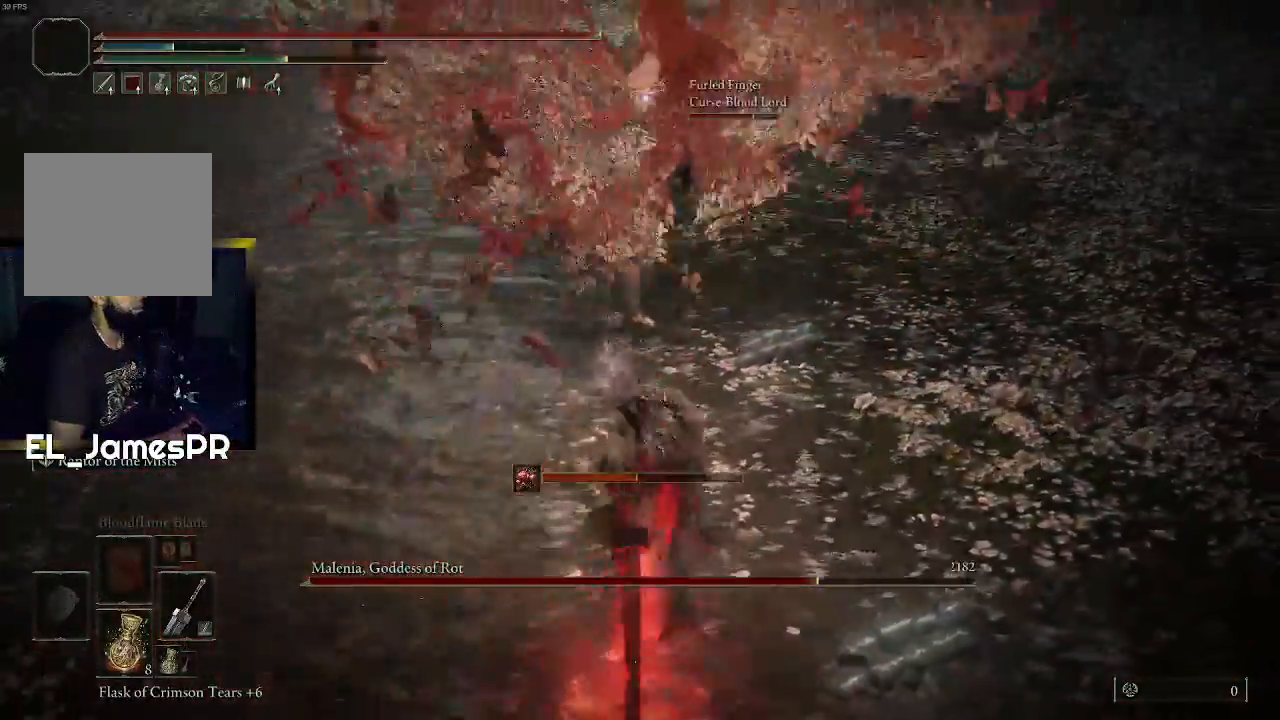
{"buttons": [], "left_stick": "up", "right_stick": "center", "events": []}
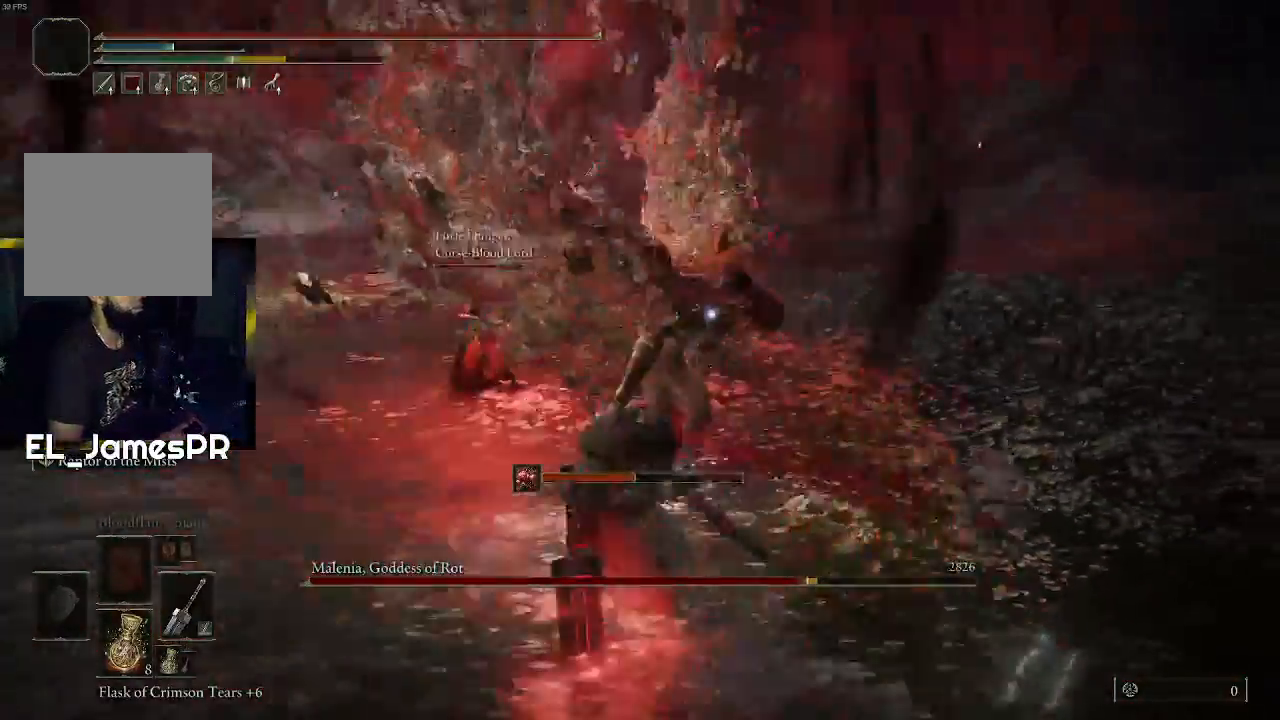
{"buttons": ["R1"], "left_stick": "up", "right_stick": "center", "events": [[33, "left_stick", "center"], [267, "R1", "down"], [433, "R1", "up"], [433, "left_stick", "up"], [467, "R1", "down"]]}
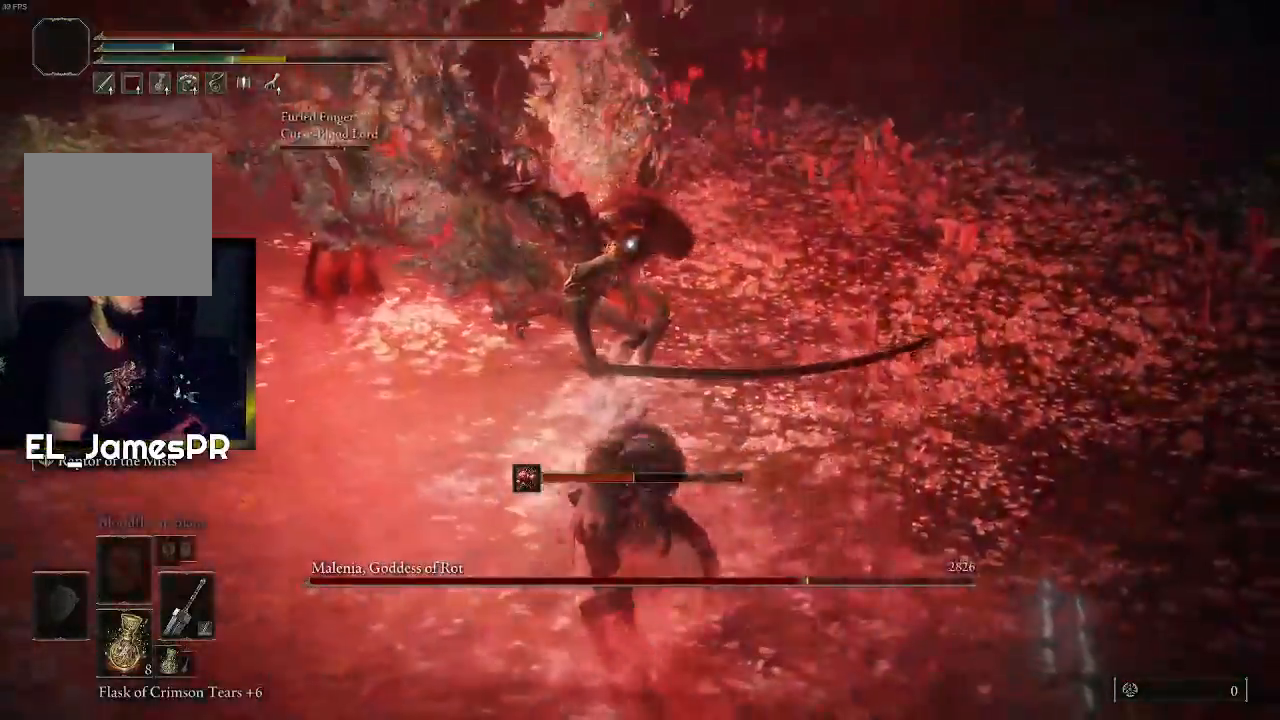
{"buttons": [], "left_stick": "up", "right_stick": "center", "events": [[33, "right_stick", "up-left"], [100, "R1", "up"], [133, "right_stick", "center"], [167, "R1", "down"], [333, "R1", "up"]]}
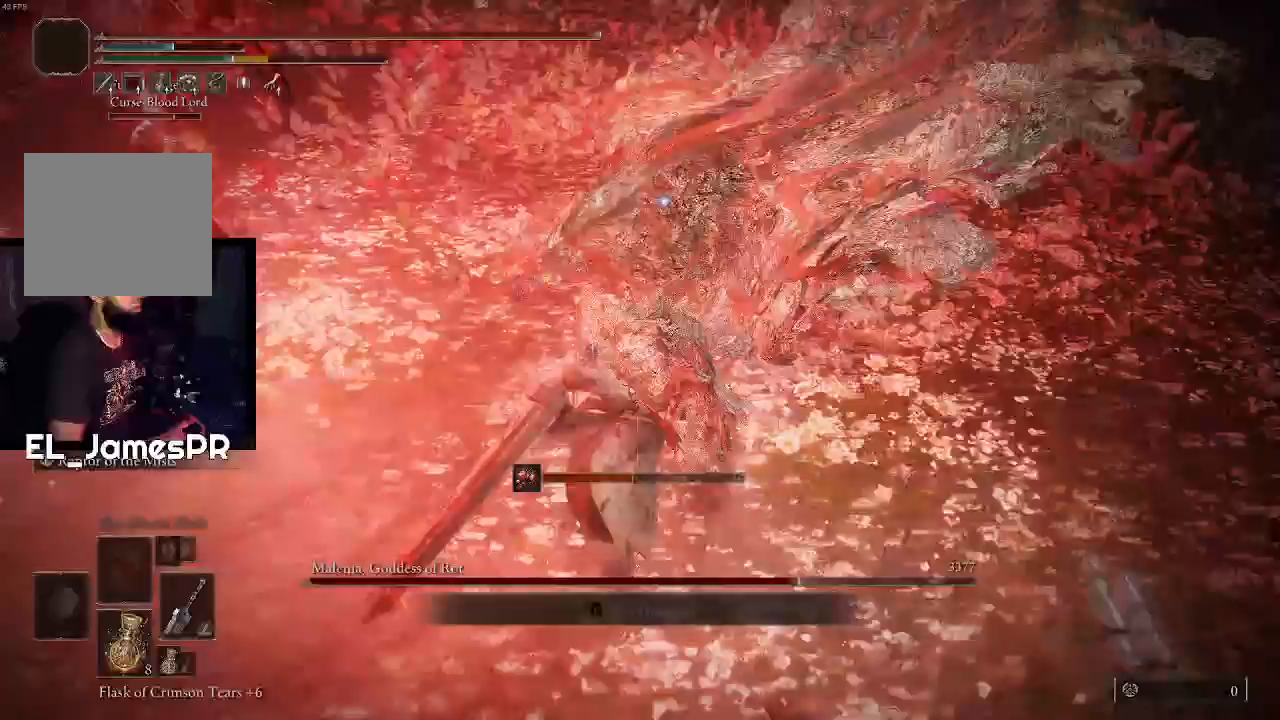
{"buttons": [], "left_stick": "center", "right_stick": "center", "events": [[300, "left_stick", "center"]]}
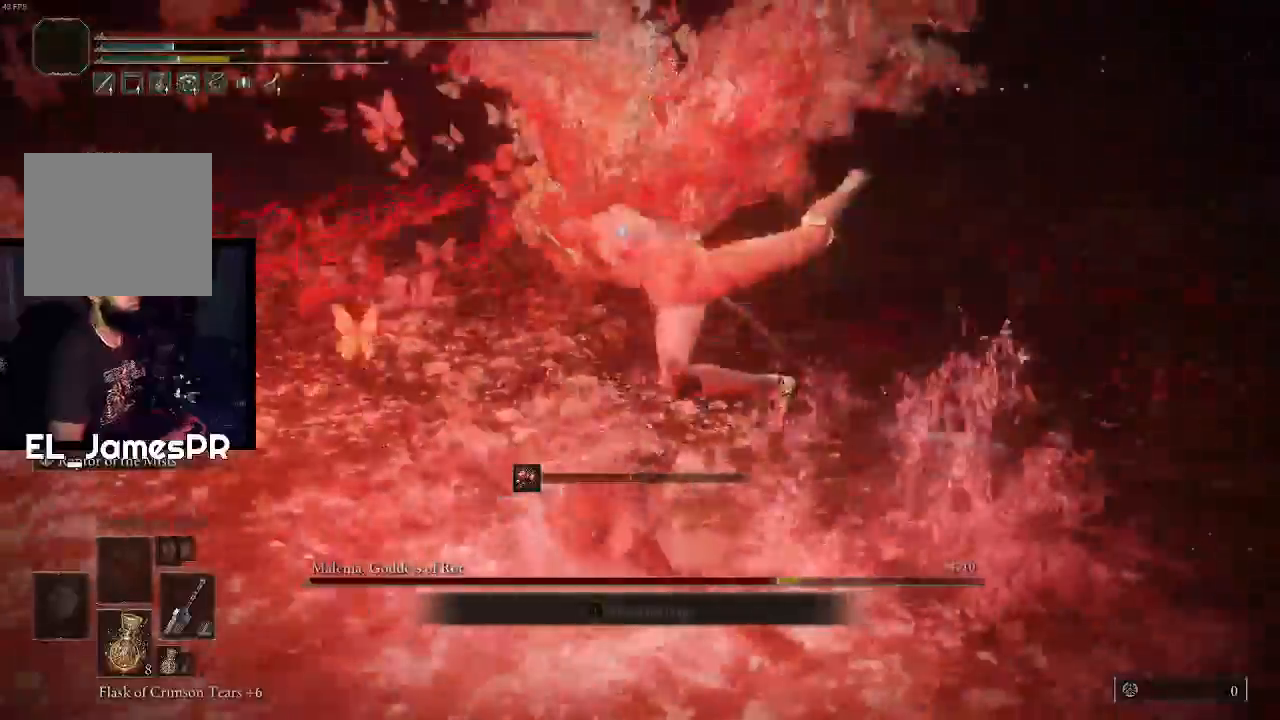
{"buttons": ["CIRCLE"], "left_stick": "down", "right_stick": "center", "events": [[100, "left_stick", "down-left"], [267, "left_stick", "down"], [300, "CIRCLE", "down"], [400, "CIRCLE", "up"], [500, "CIRCLE", "down"]]}
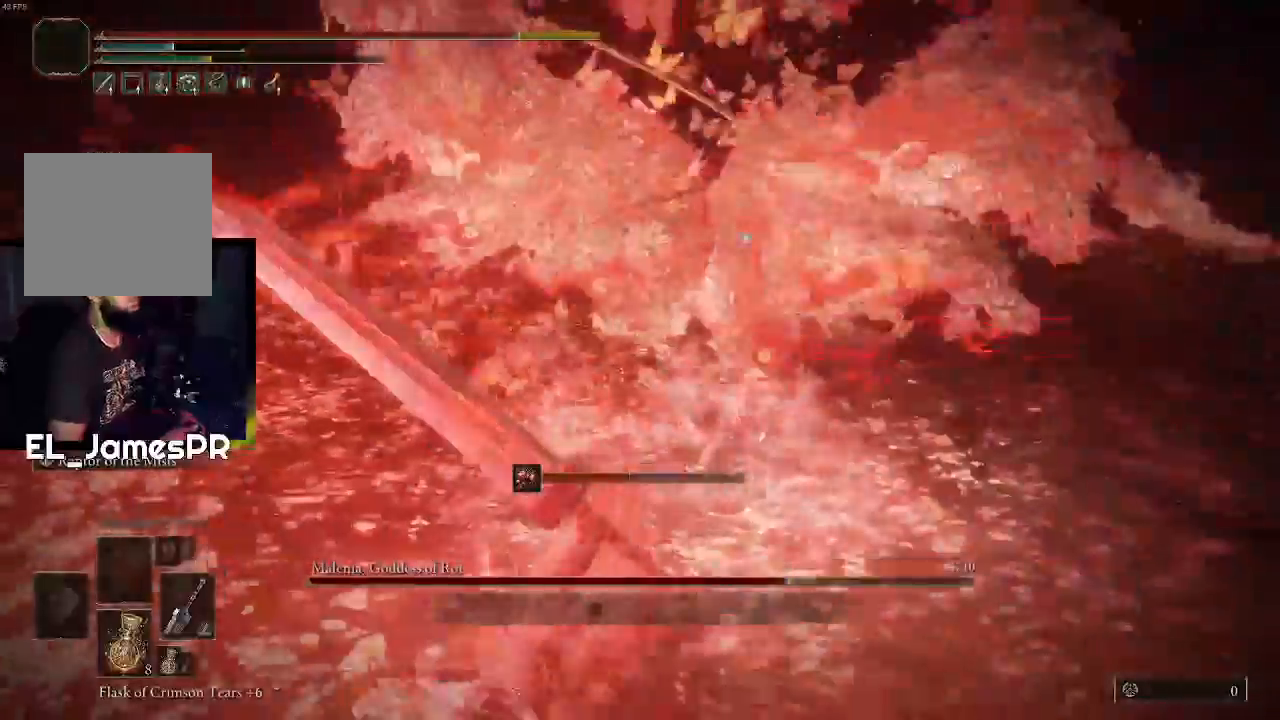
{"buttons": [], "left_stick": "down-right", "right_stick": "center", "events": [[100, "CIRCLE", "up"], [167, "CIRCLE", "down"], [300, "CIRCLE", "up"], [367, "CIRCLE", "down"], [400, "left_stick", "down-right"], [467, "CIRCLE", "up"]]}
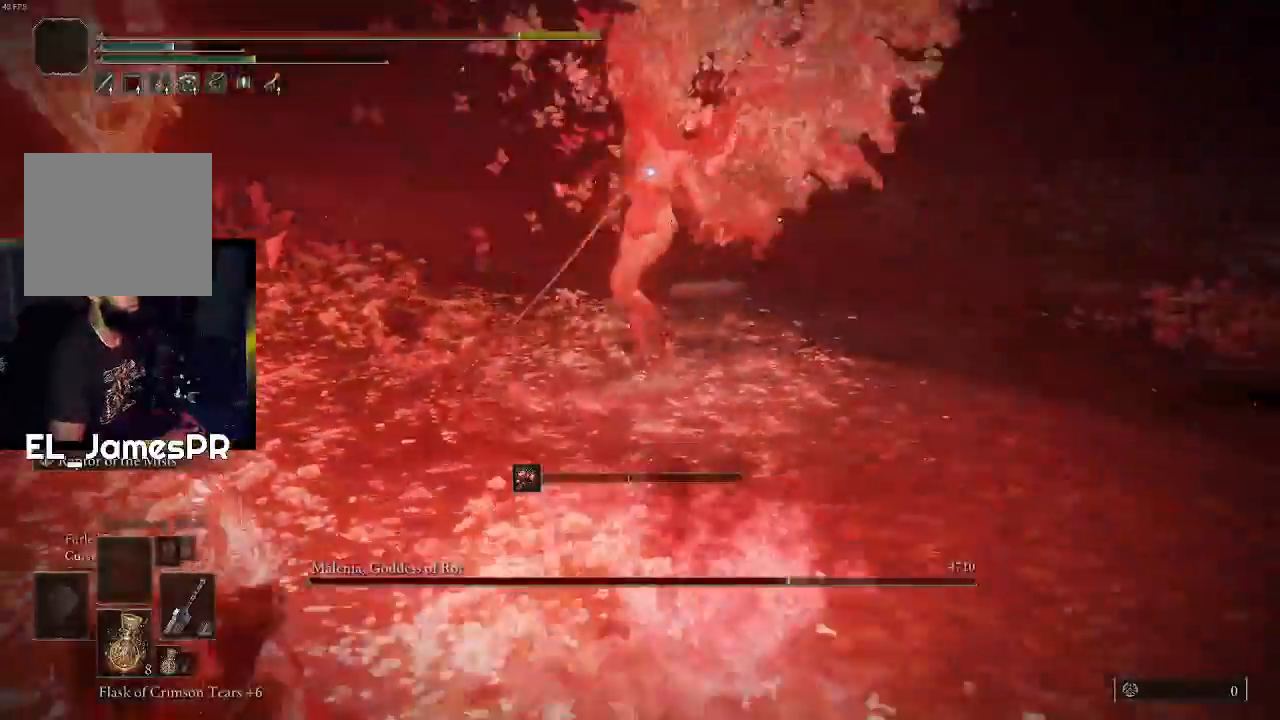
{"buttons": [], "left_stick": "down-right", "right_stick": "center", "events": [[33, "CIRCLE", "down"], [133, "CIRCLE", "up"], [200, "CIRCLE", "down"], [333, "CIRCLE", "up"], [367, "CIRCLE", "down"], [500, "CIRCLE", "up"]]}
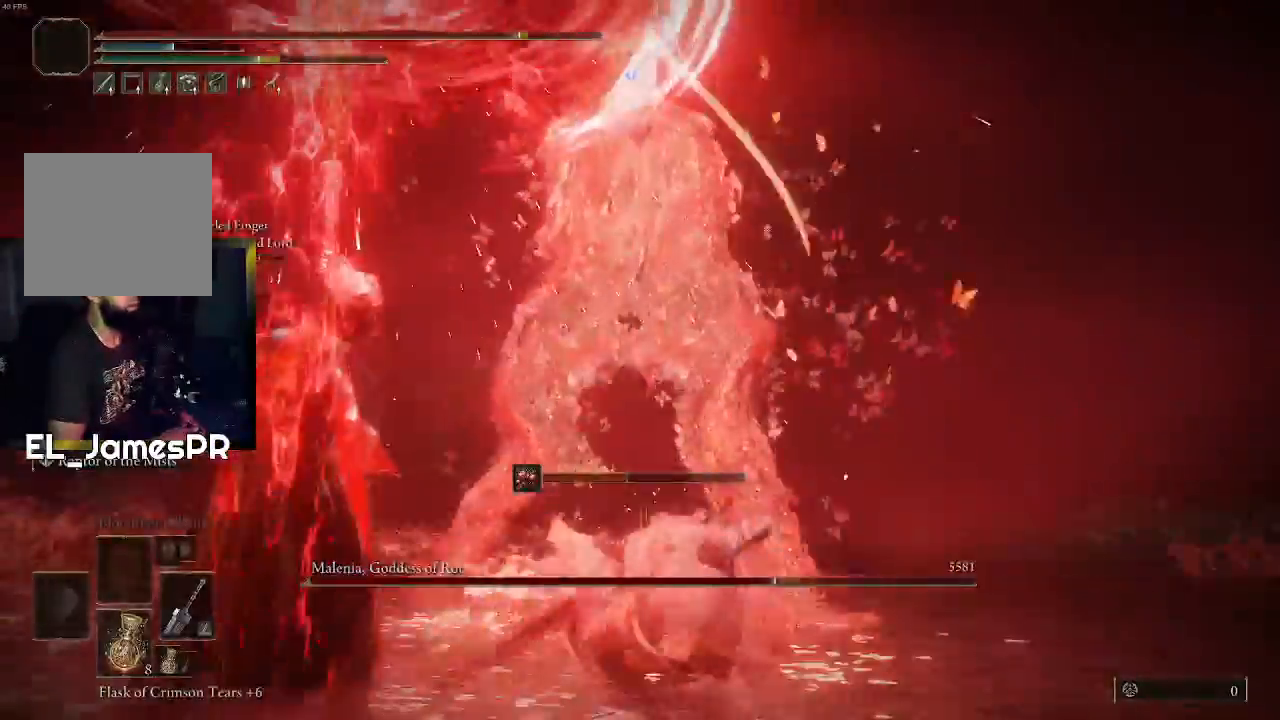
{"buttons": ["CIRCLE"], "left_stick": "down-right", "right_stick": "center", "events": [[300, "CIRCLE", "down"], [433, "CIRCLE", "up"], [500, "CIRCLE", "down"]]}
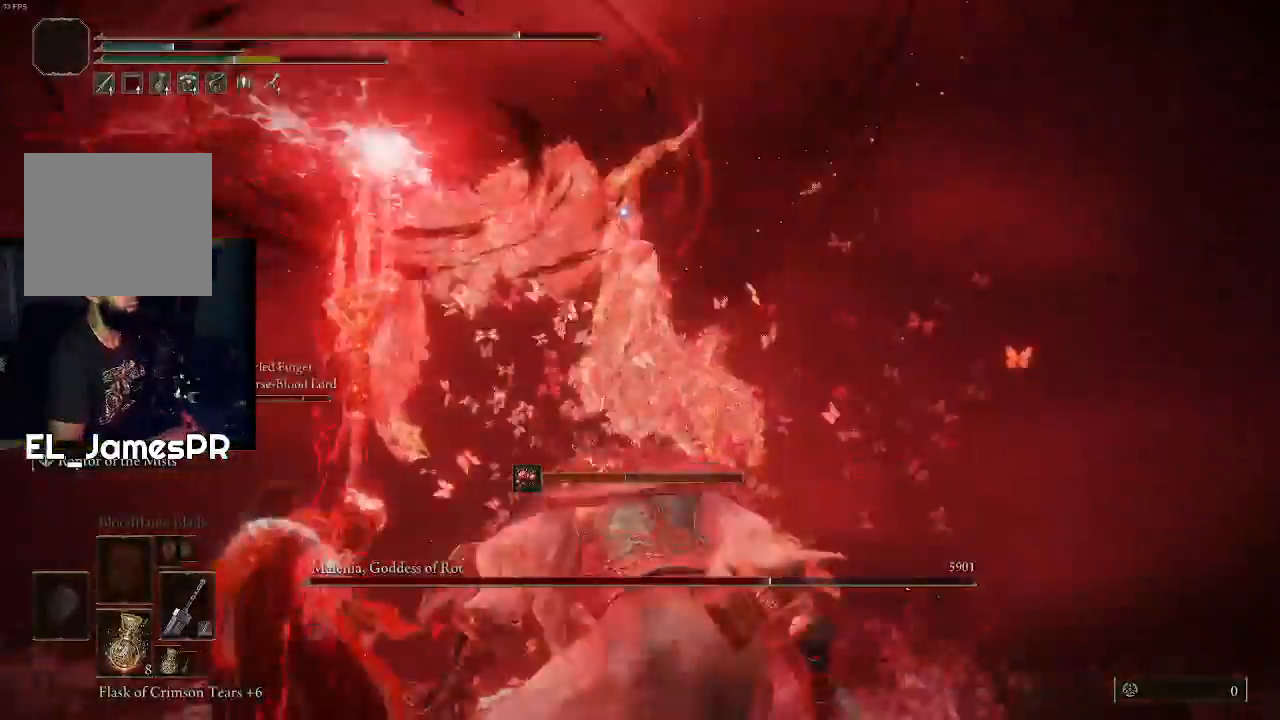
{"buttons": [], "left_stick": "down-right", "right_stick": "center", "events": [[133, "CIRCLE", "up"], [200, "CIRCLE", "down"], [333, "CIRCLE", "up"]]}
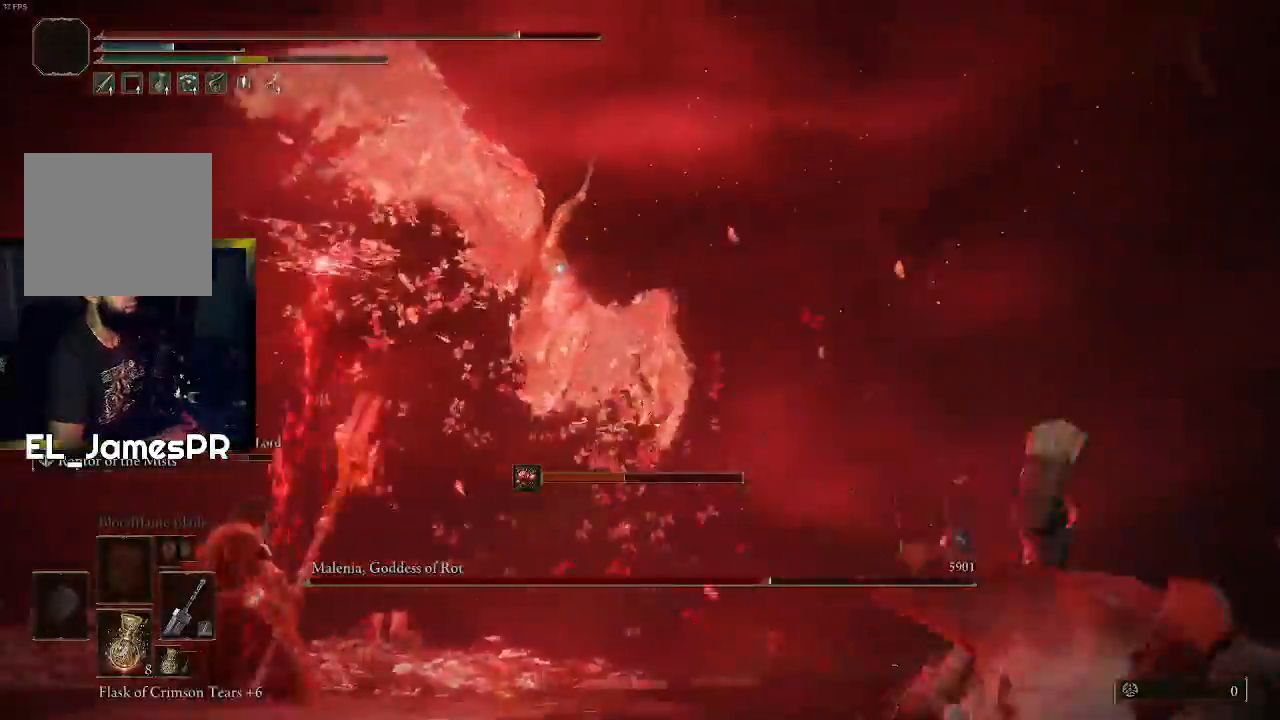
{"buttons": [], "left_stick": "up-right", "right_stick": "center", "events": [[67, "CIRCLE", "down"], [200, "CIRCLE", "up"], [267, "CIRCLE", "down"], [367, "CIRCLE", "up"], [367, "left_stick", "right"], [500, "left_stick", "up-right"]]}
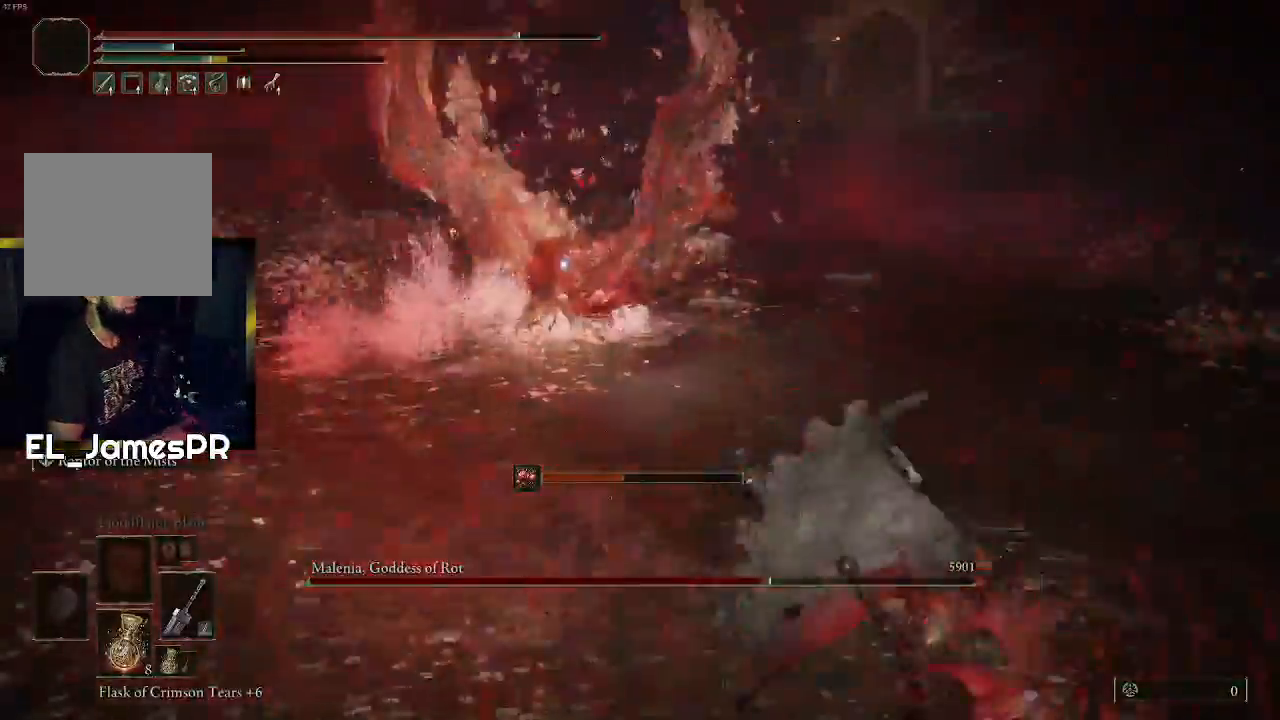
{"buttons": [], "left_stick": "up-right", "right_stick": "center", "events": [[133, "left_stick", "up"], [367, "left_stick", "up-right"]]}
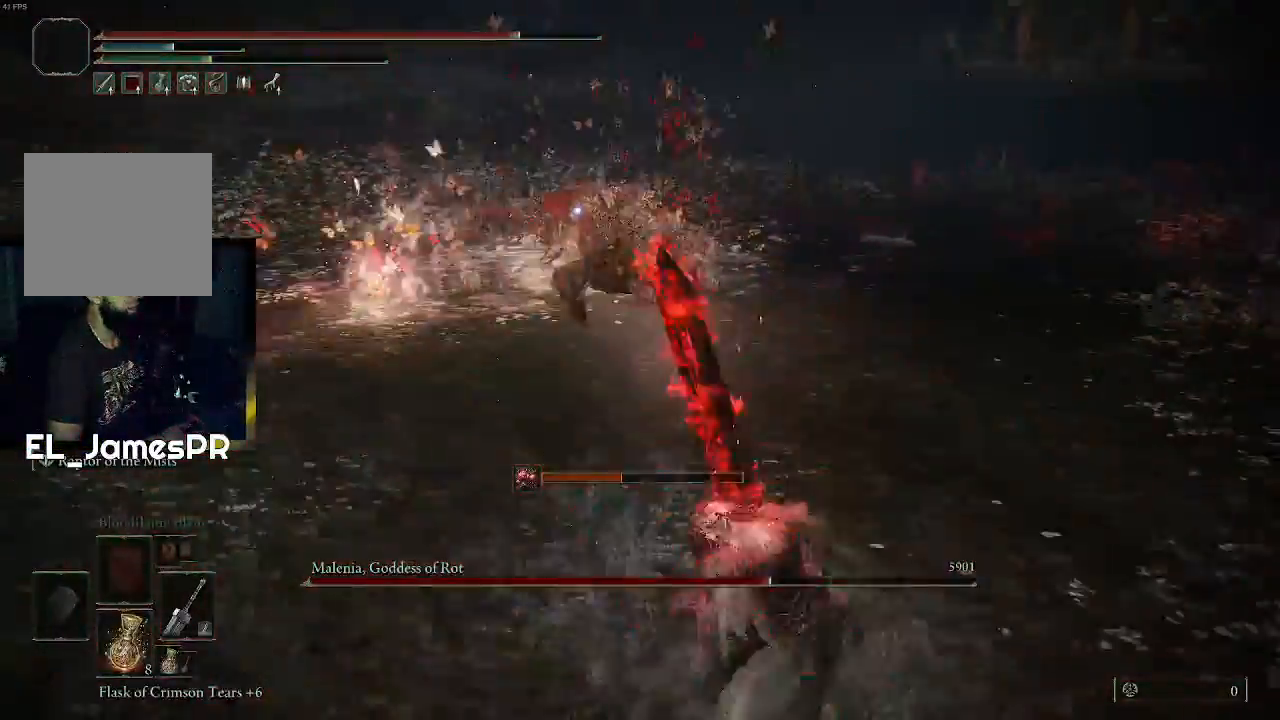
{"buttons": ["CIRCLE"], "left_stick": "up-right", "right_stick": "center", "events": [[133, "CIRCLE", "down"]]}
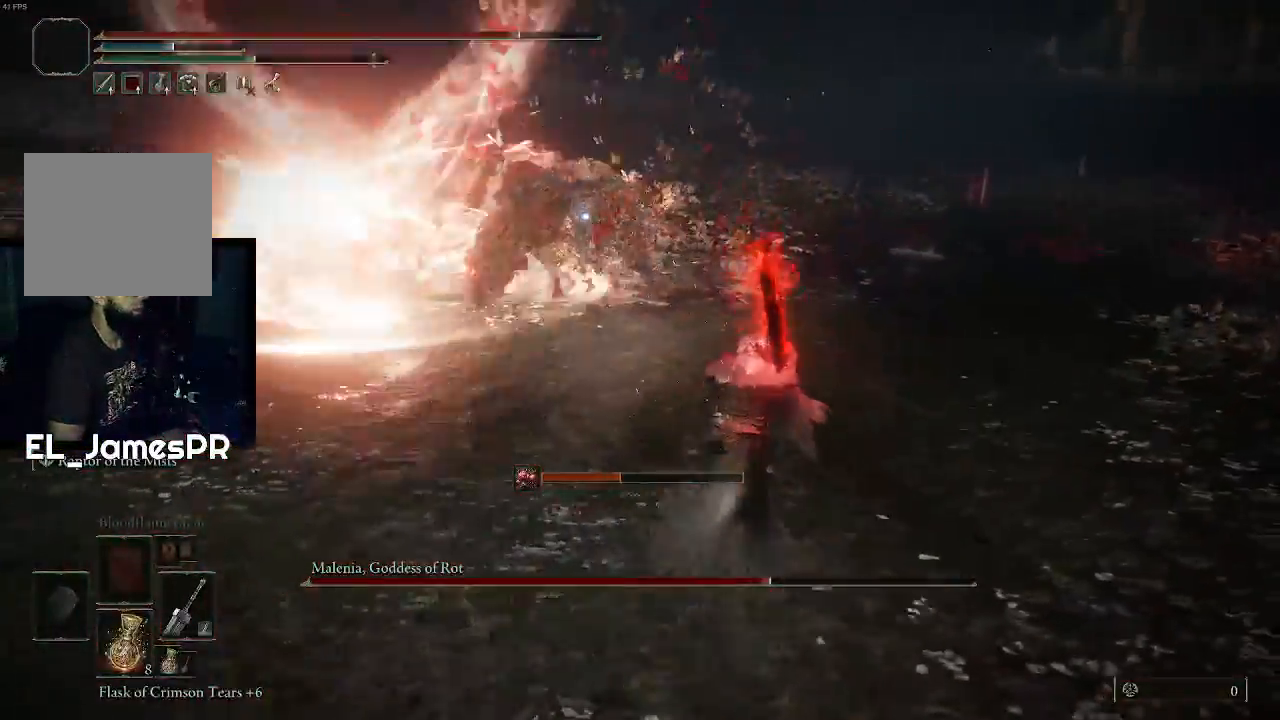
{"buttons": [], "left_stick": "up", "right_stick": "center", "events": [[267, "left_stick", "up"], [467, "CIRCLE", "up"]]}
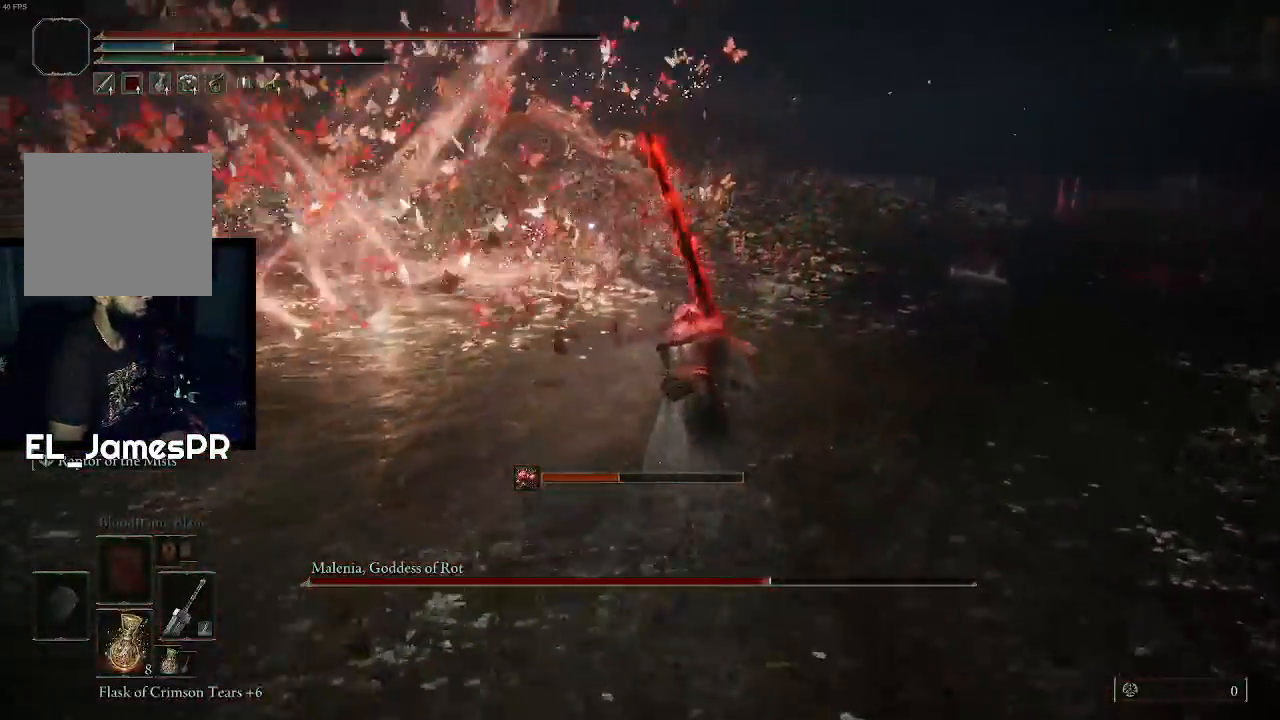
{"buttons": [], "left_stick": "up", "right_stick": "center", "events": [[33, "CROSS", "down"], [167, "CROSS", "up"], [167, "R2", "down"], [300, "R2", "up"]]}
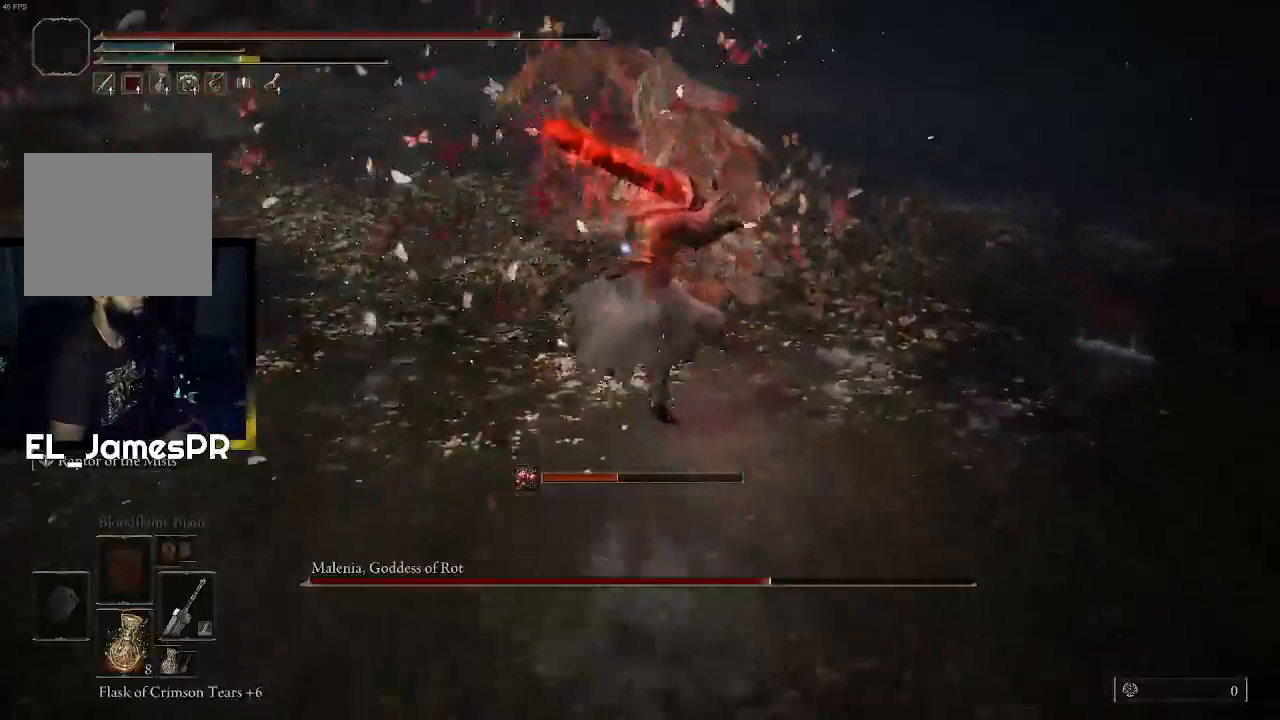
{"buttons": [], "left_stick": "up", "right_stick": "center", "events": []}
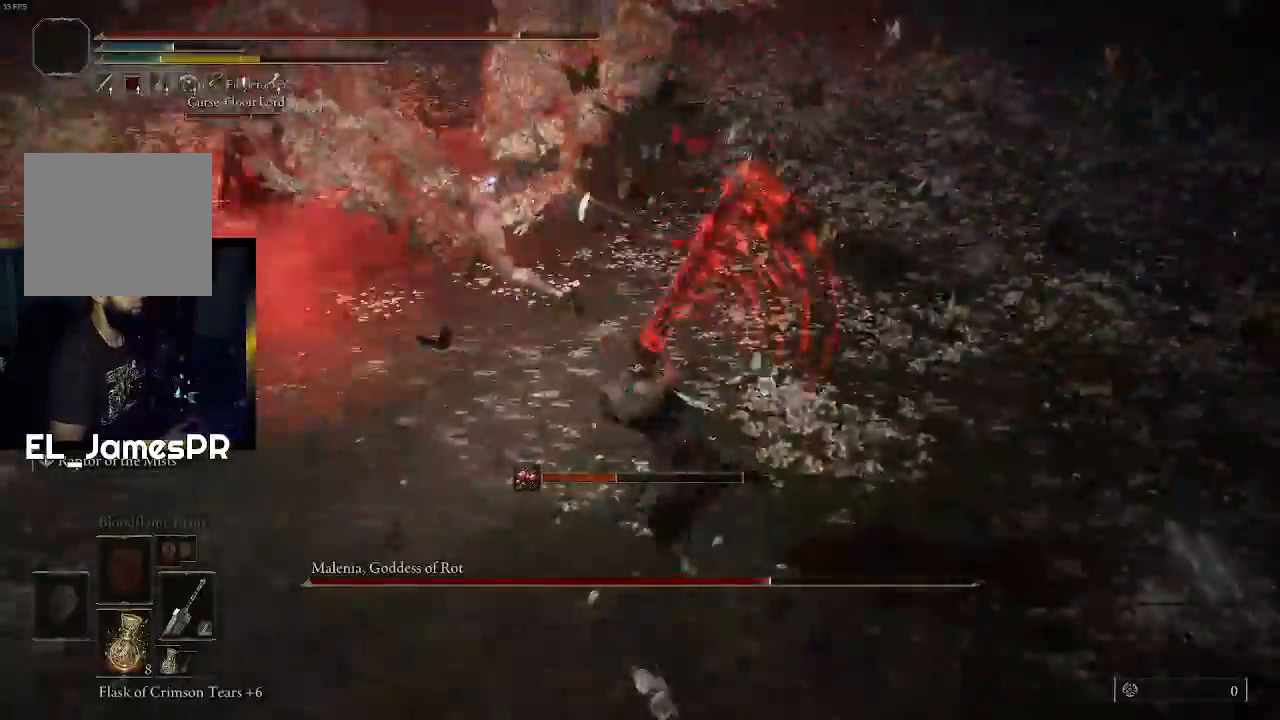
{"buttons": [], "left_stick": "center", "right_stick": "center", "events": [[167, "left_stick", "up-left"], [267, "left_stick", "center"]]}
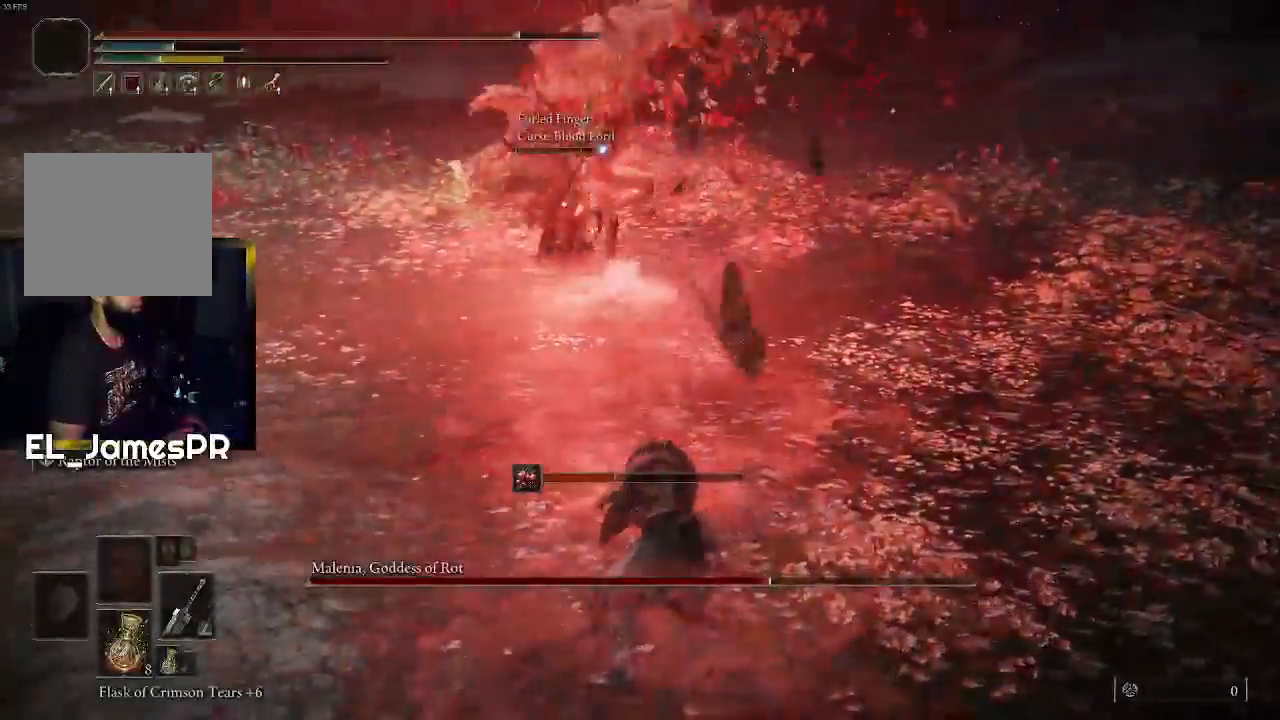
{"buttons": [], "left_stick": "up-left", "right_stick": "center", "events": [[133, "left_stick", "up-left"]]}
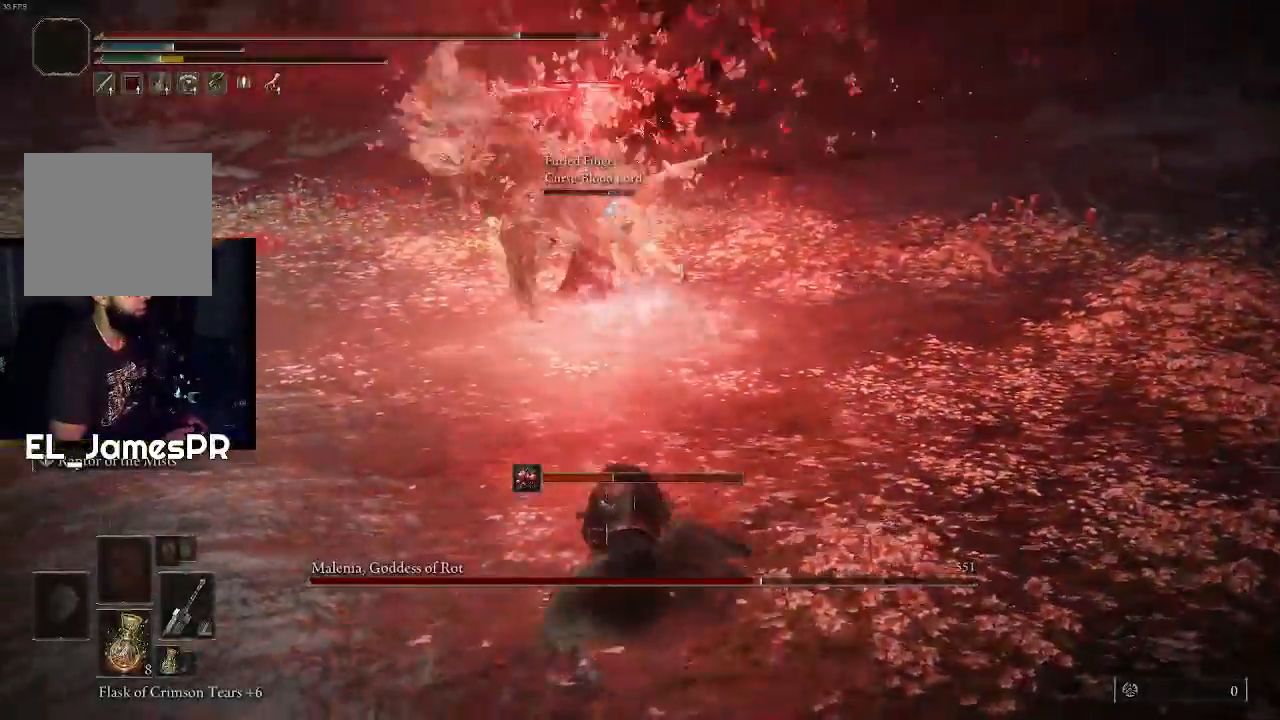
{"buttons": [], "left_stick": "up", "right_stick": "center", "events": [[467, "left_stick", "up"]]}
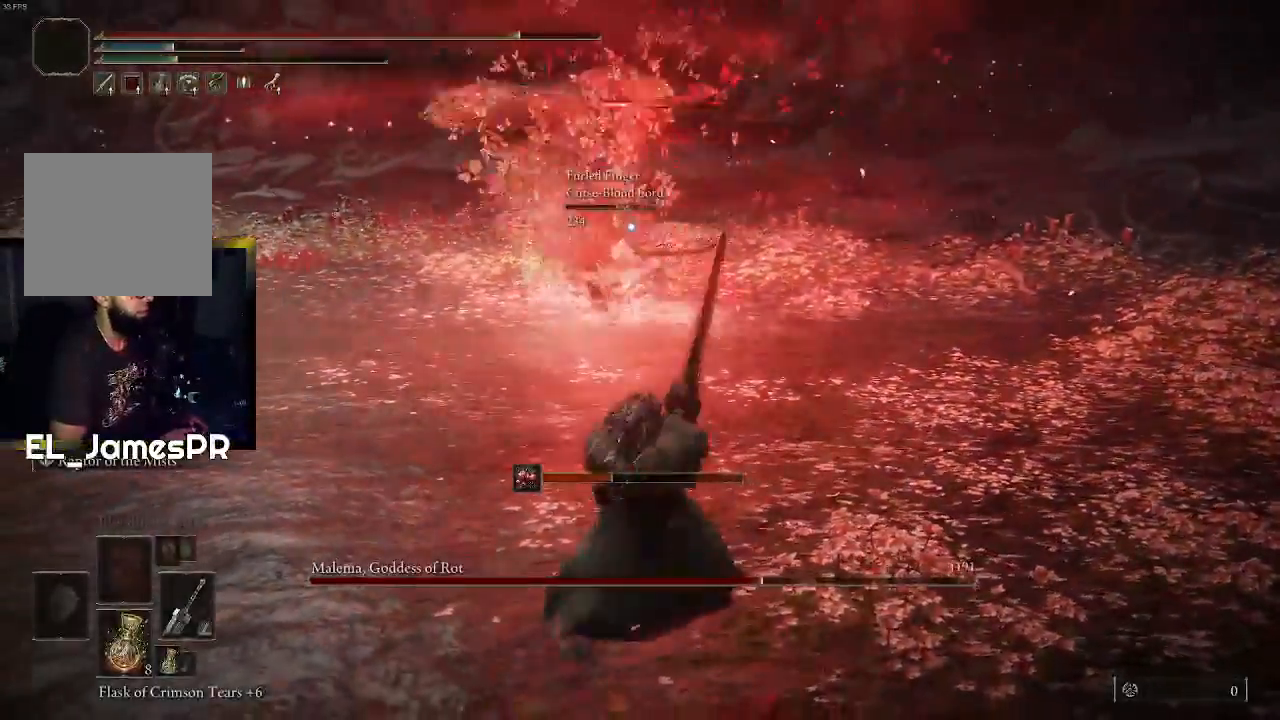
{"buttons": ["CIRCLE"], "left_stick": "up", "right_stick": "center", "events": [[100, "CIRCLE", "down"]]}